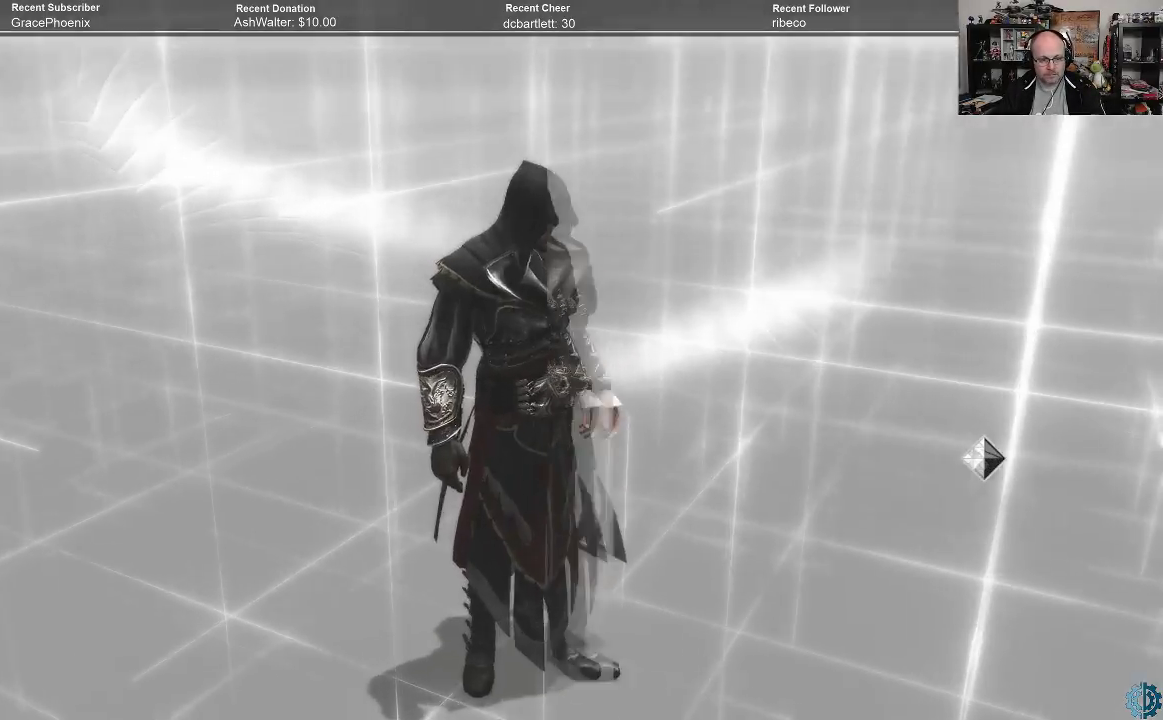
Gameplay with a controller (Xbox layout); each line is a JSON object with the inputs held at the frame after it. "events" lists button and stick changes between this image and that frame as [ms after this image, input, new state], when the widget could be followed in between.
{"buttons": ["A", "R2"], "left_stick": "up", "right_stick": "center", "events": [[33, "R2", "down"], [67, "left_stick", "up"], [100, "A", "down"]]}
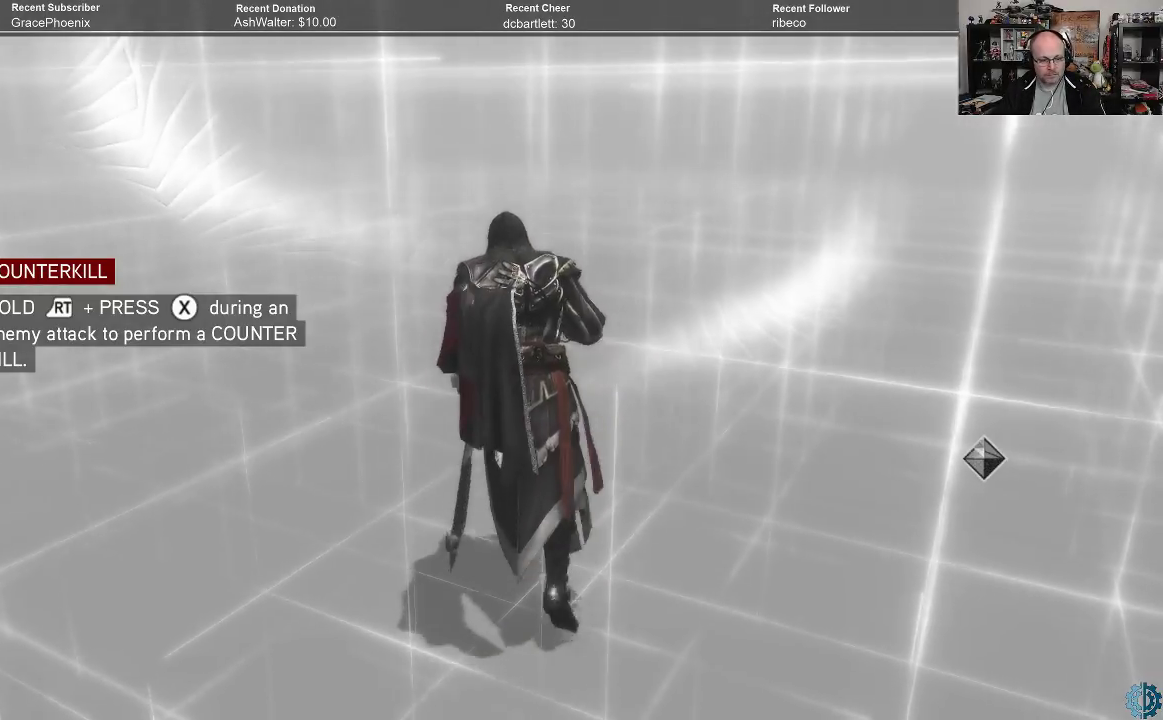
{"buttons": ["A", "R2"], "left_stick": "up", "right_stick": "center", "events": []}
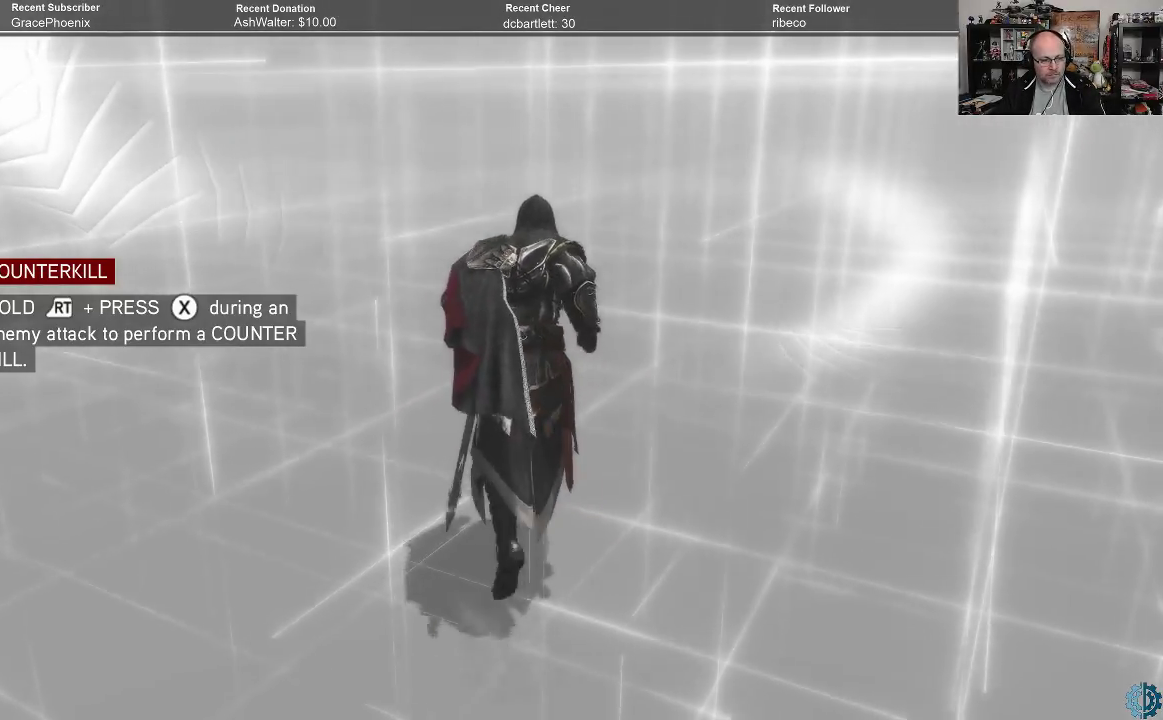
{"buttons": ["A", "R2"], "left_stick": "up", "right_stick": "center", "events": []}
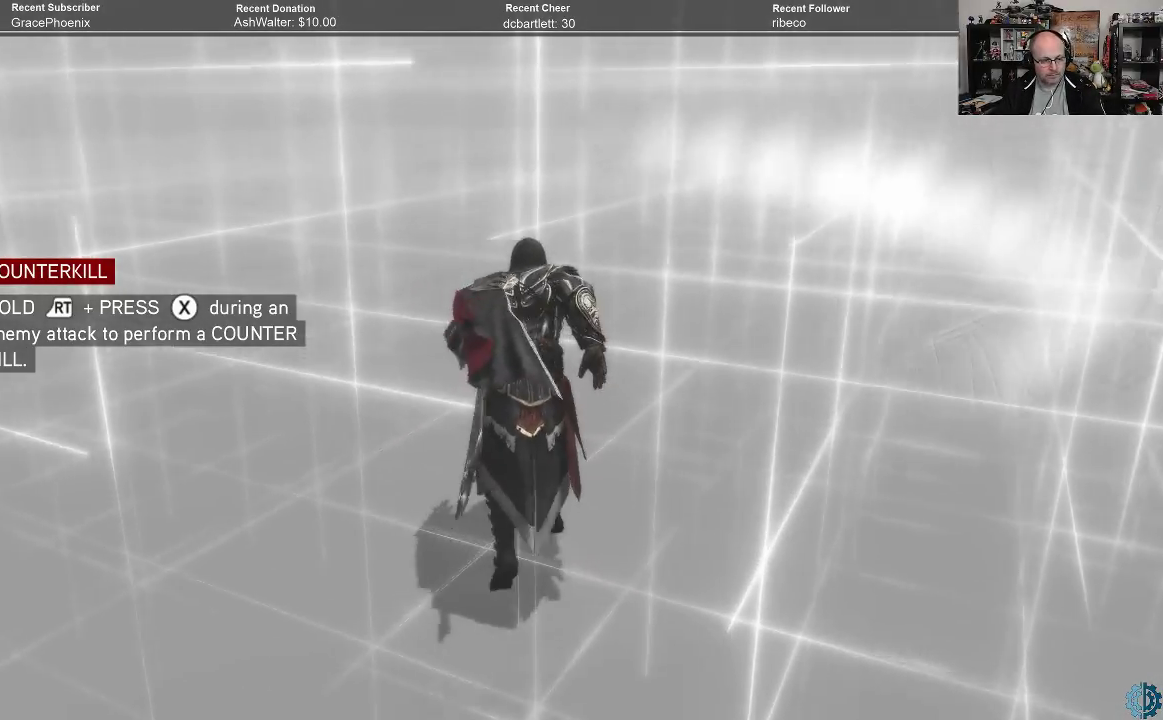
{"buttons": ["A", "R2"], "left_stick": "up", "right_stick": "center", "events": []}
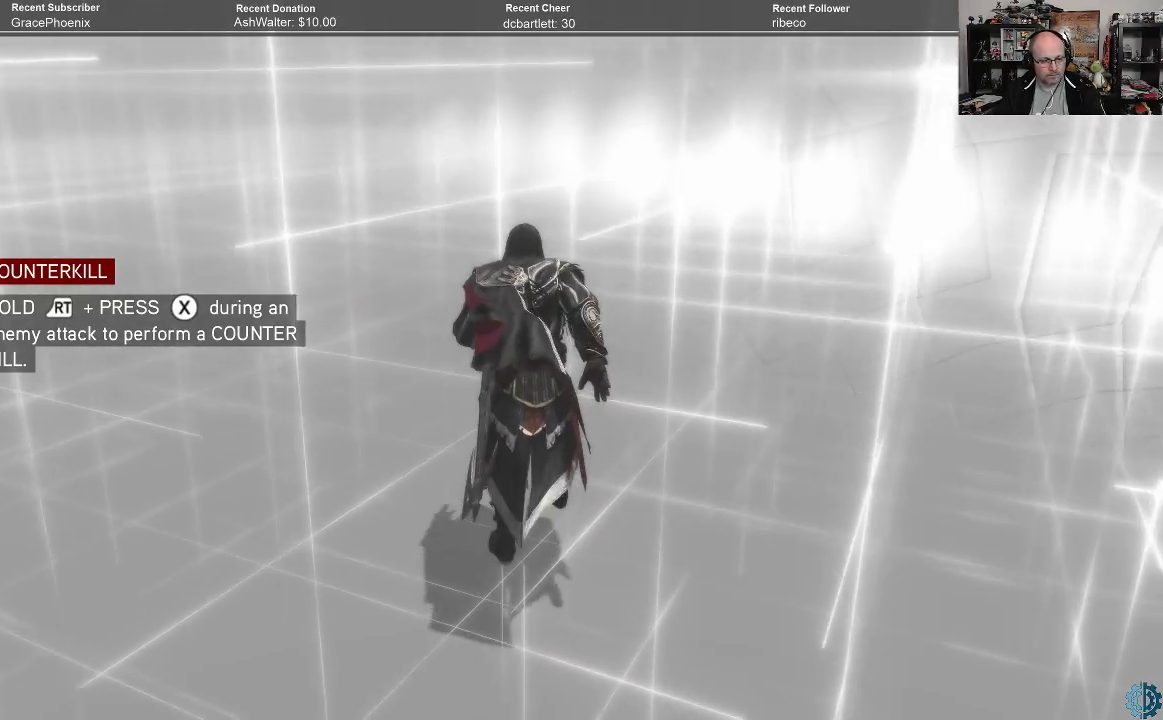
{"buttons": ["A", "R2"], "left_stick": "up", "right_stick": "center", "events": []}
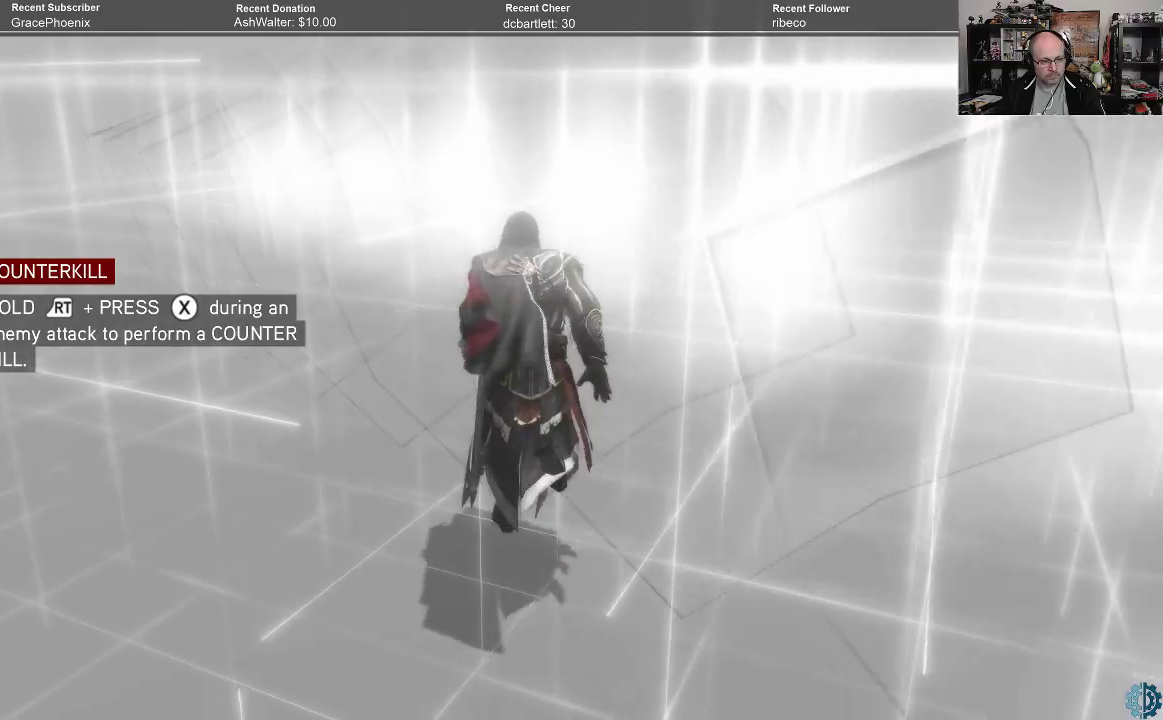
{"buttons": ["A", "R2"], "left_stick": "up", "right_stick": "center", "events": []}
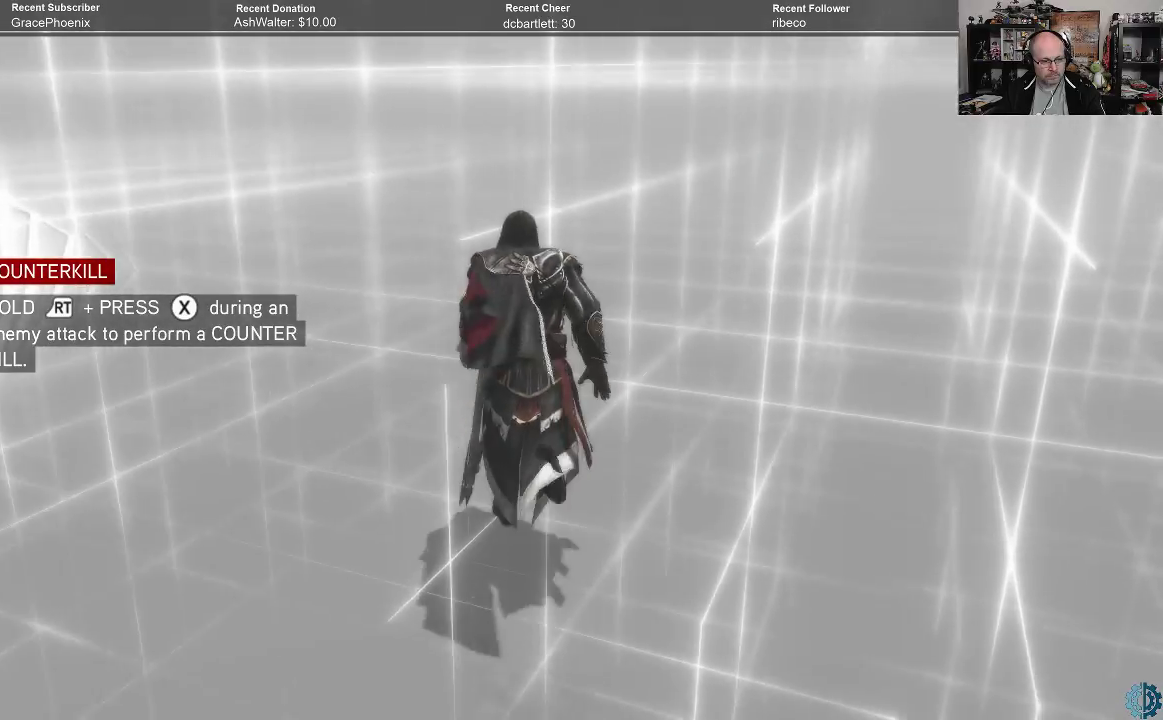
{"buttons": ["A", "R2"], "left_stick": "up", "right_stick": "center", "events": []}
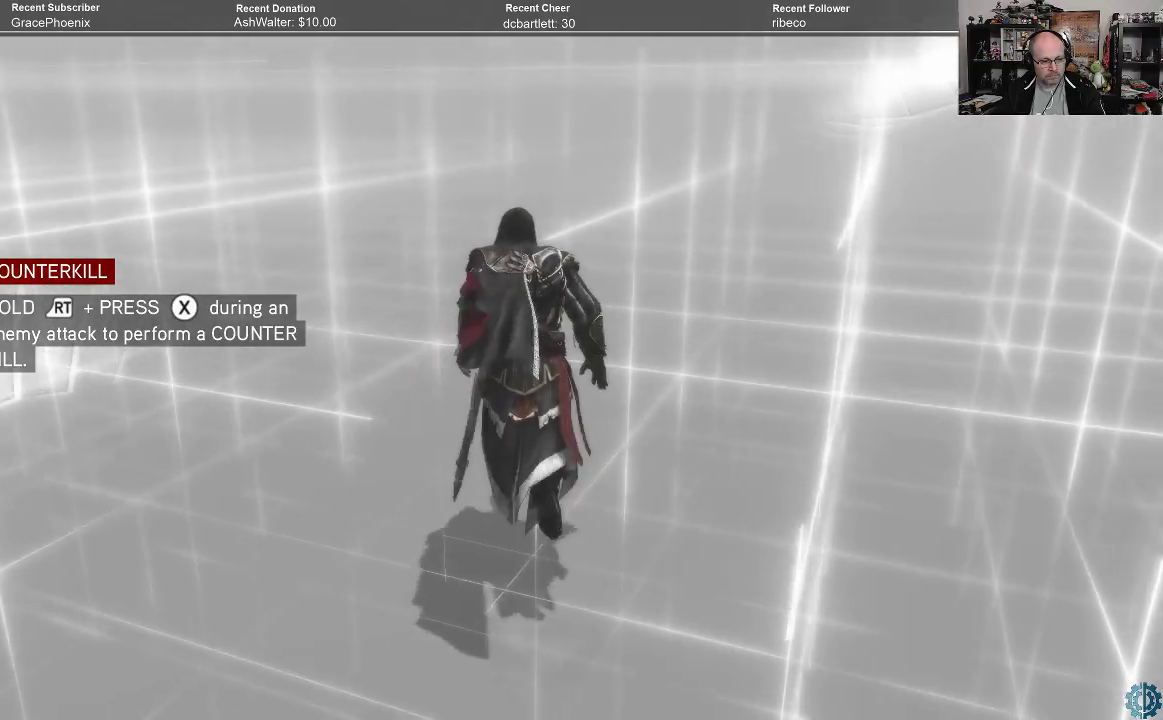
{"buttons": ["A", "R2"], "left_stick": "up", "right_stick": "center", "events": []}
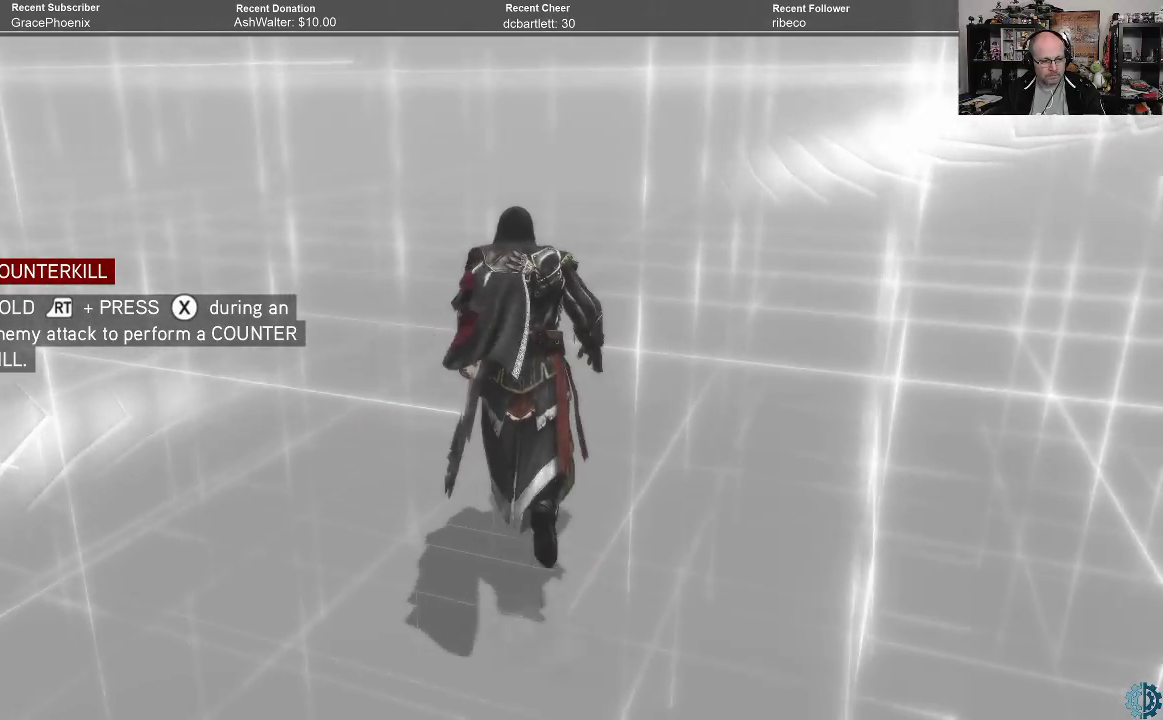
{"buttons": ["A", "R2"], "left_stick": "up", "right_stick": "center", "events": []}
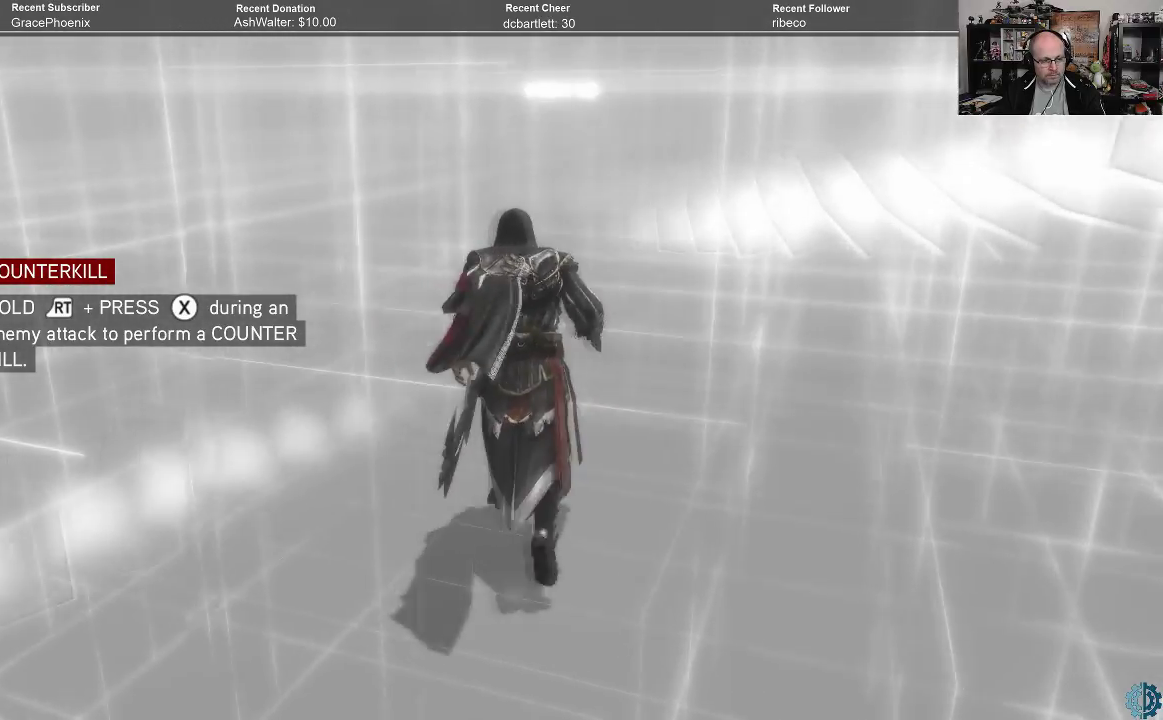
{"buttons": ["A", "R2"], "left_stick": "up", "right_stick": "center", "events": []}
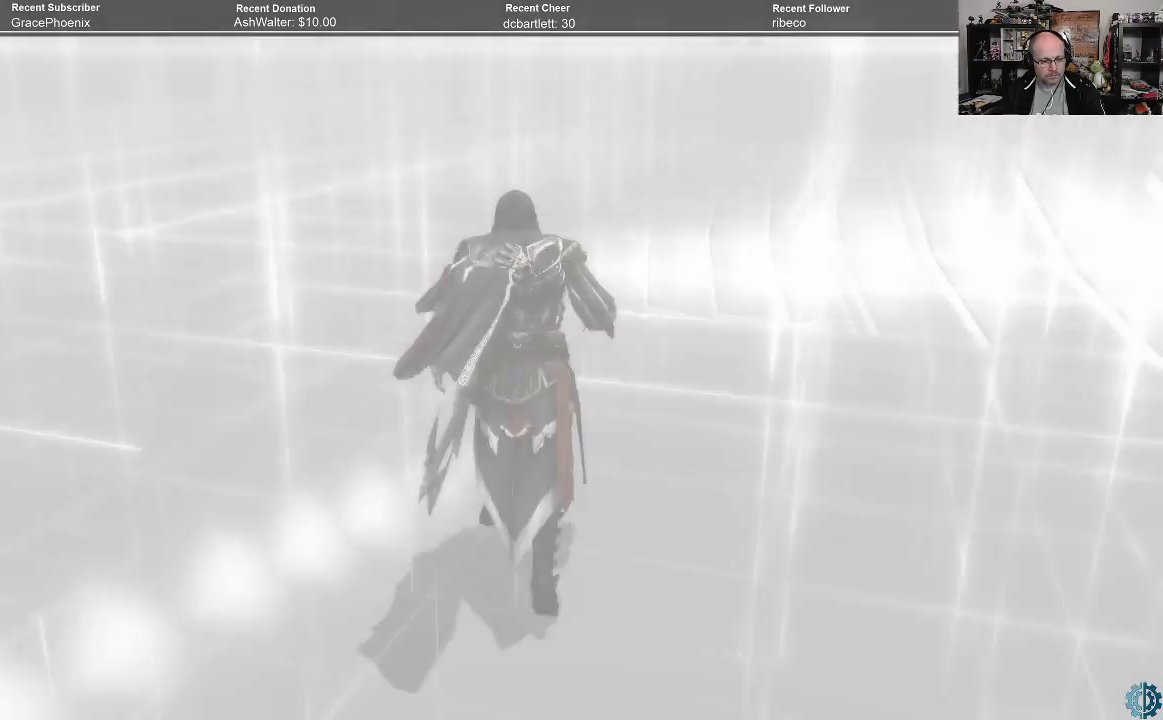
{"buttons": ["R2"], "left_stick": "up", "right_stick": "center", "events": [[500, "A", "up"]]}
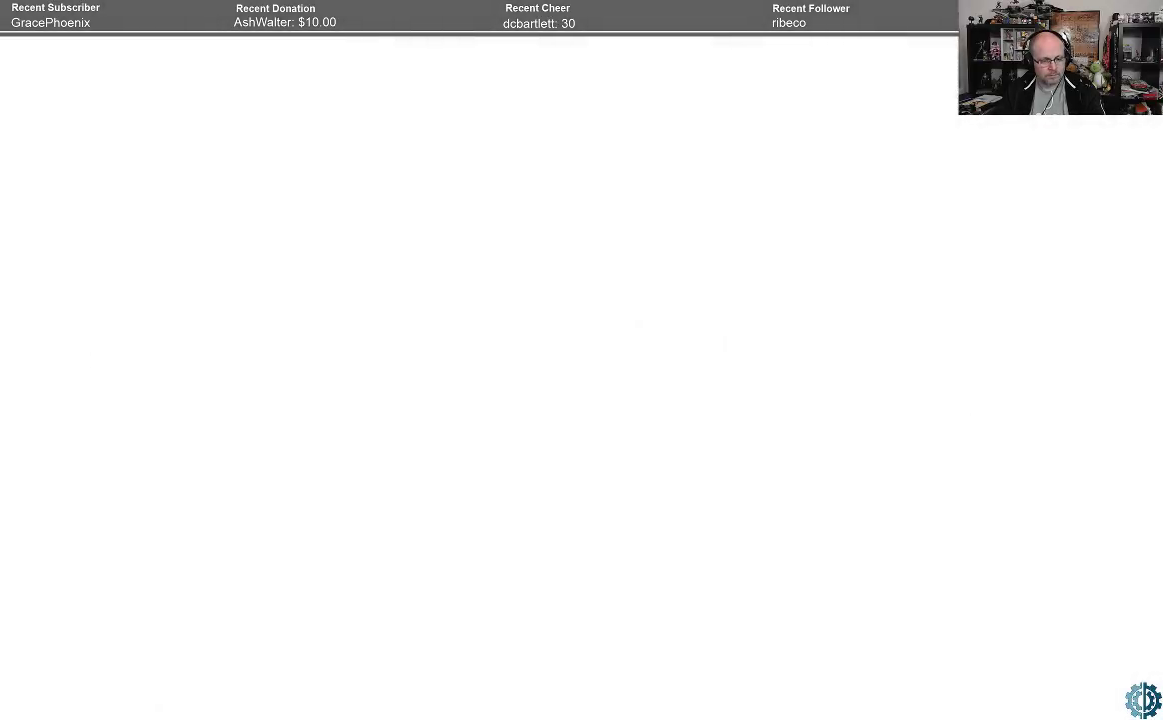
{"buttons": [], "left_stick": "center", "right_stick": "center", "events": [[33, "R2", "up"], [33, "left_stick", "center"]]}
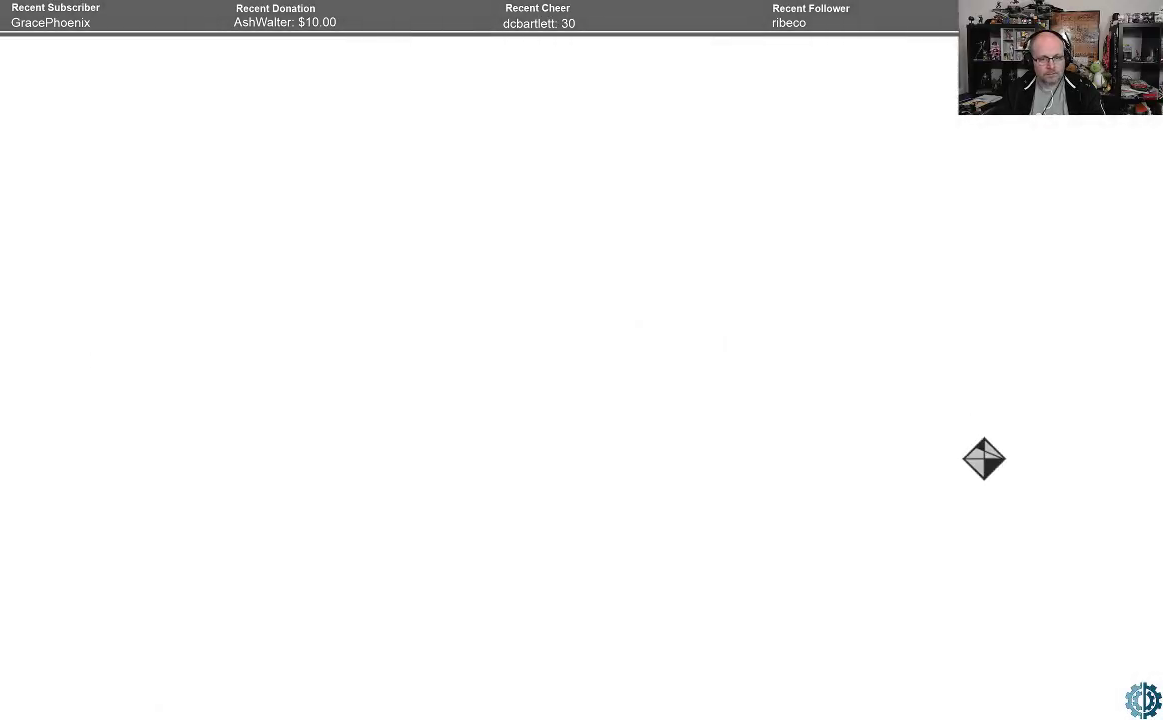
{"buttons": [], "left_stick": "center", "right_stick": "center", "events": []}
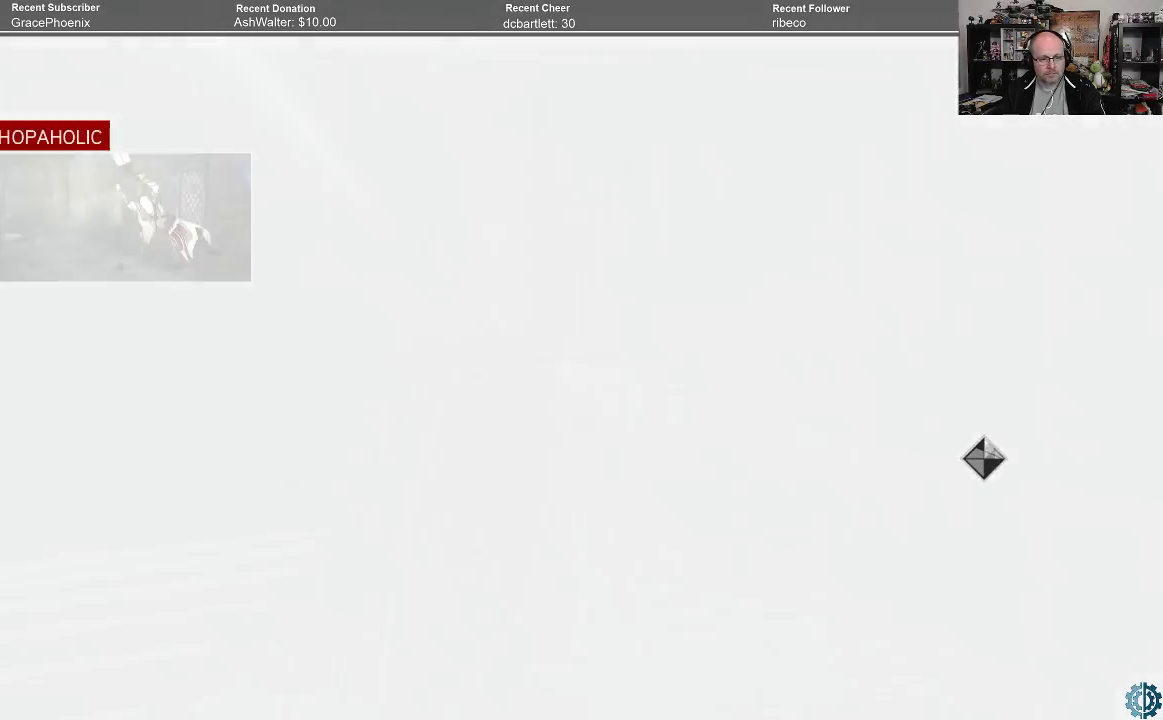
{"buttons": [], "left_stick": "center", "right_stick": "center", "events": []}
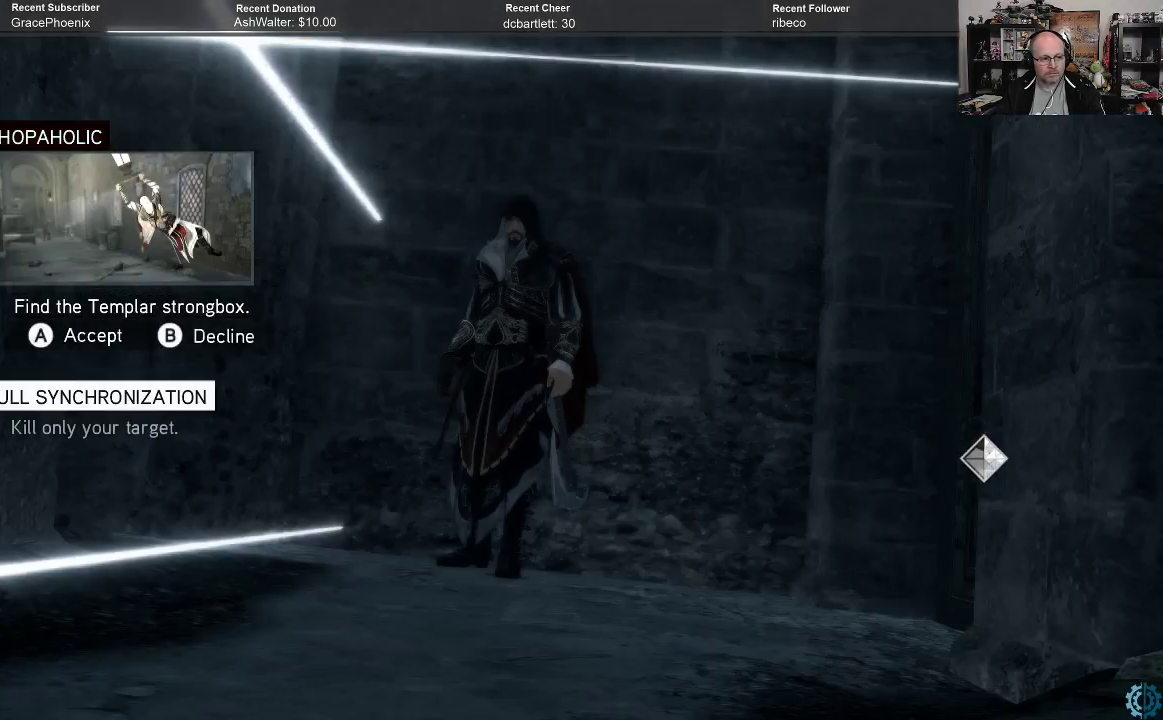
{"buttons": [], "left_stick": "center", "right_stick": "center", "events": []}
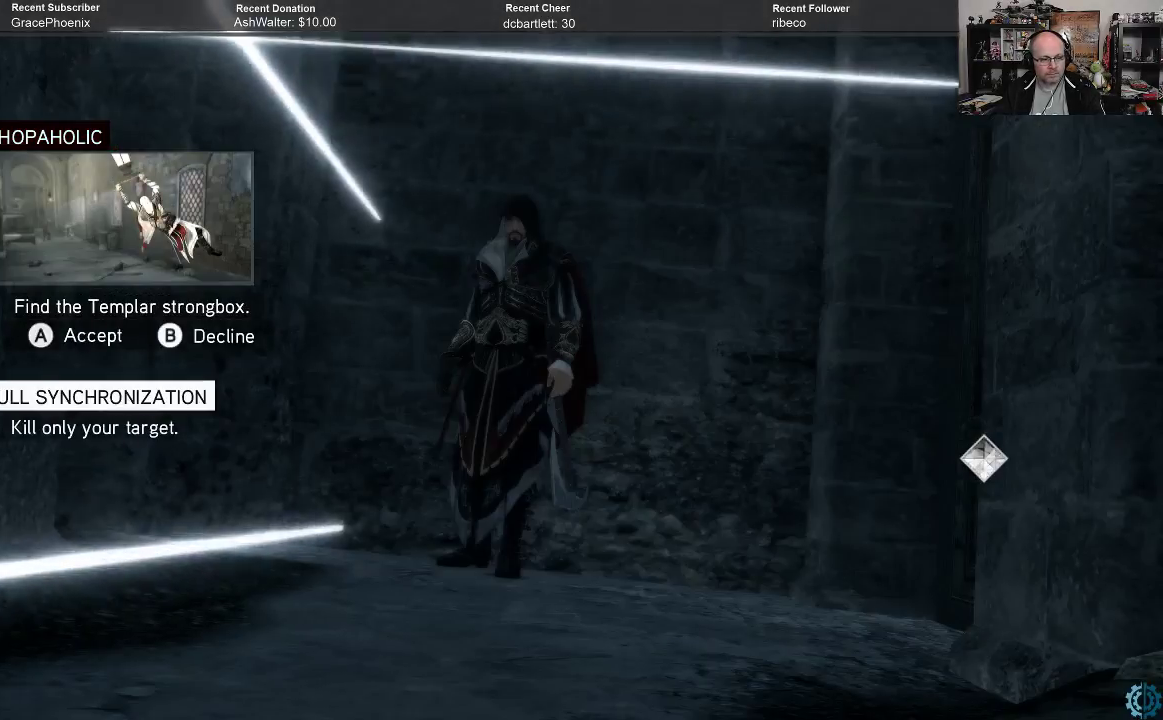
{"buttons": [], "left_stick": "center", "right_stick": "center", "events": []}
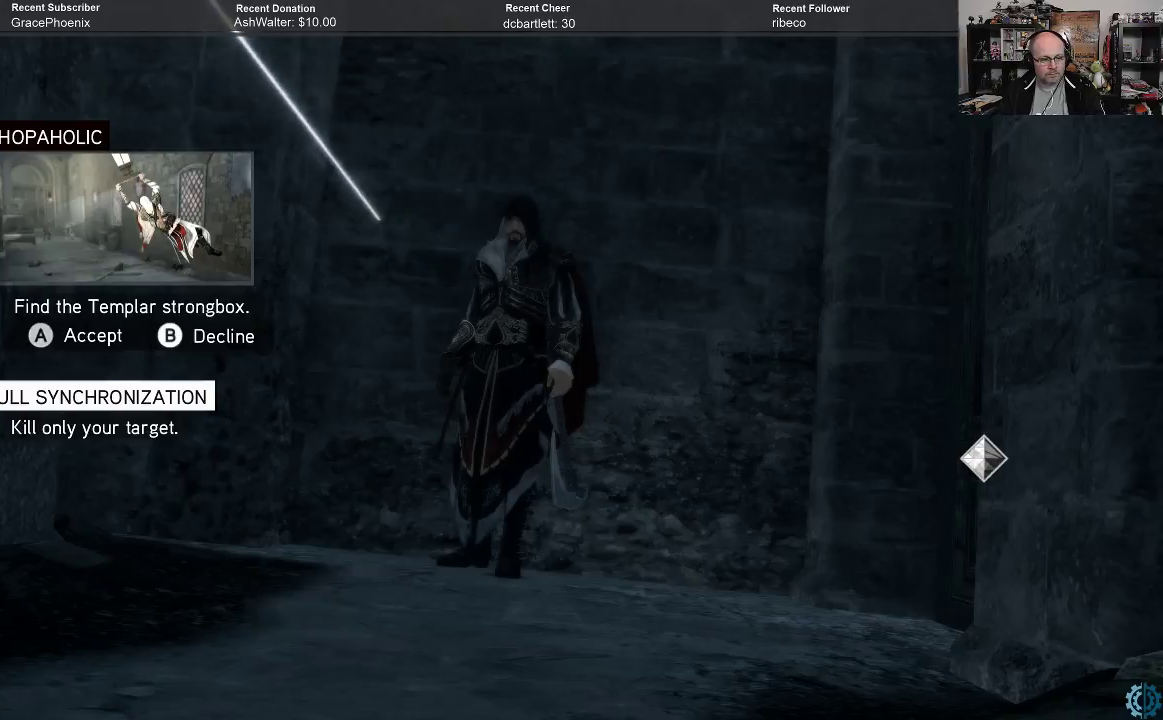
{"buttons": [], "left_stick": "center", "right_stick": "center", "events": []}
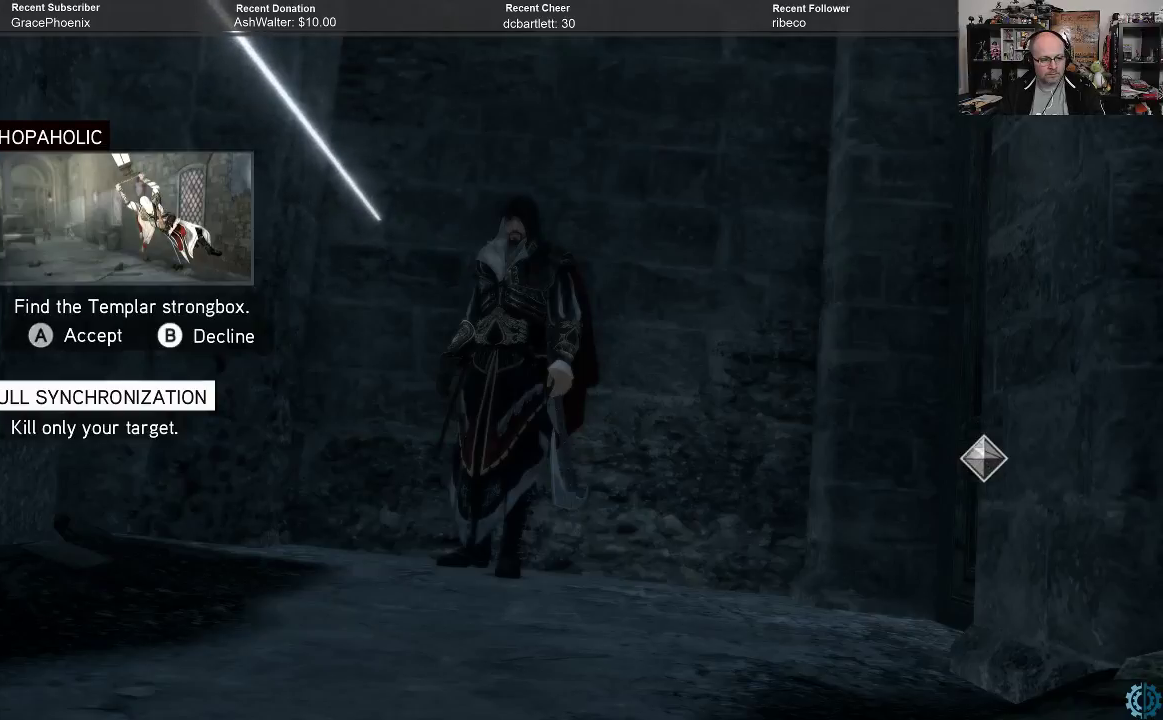
{"buttons": [], "left_stick": "down", "right_stick": "center", "events": [[300, "left_stick", "down"]]}
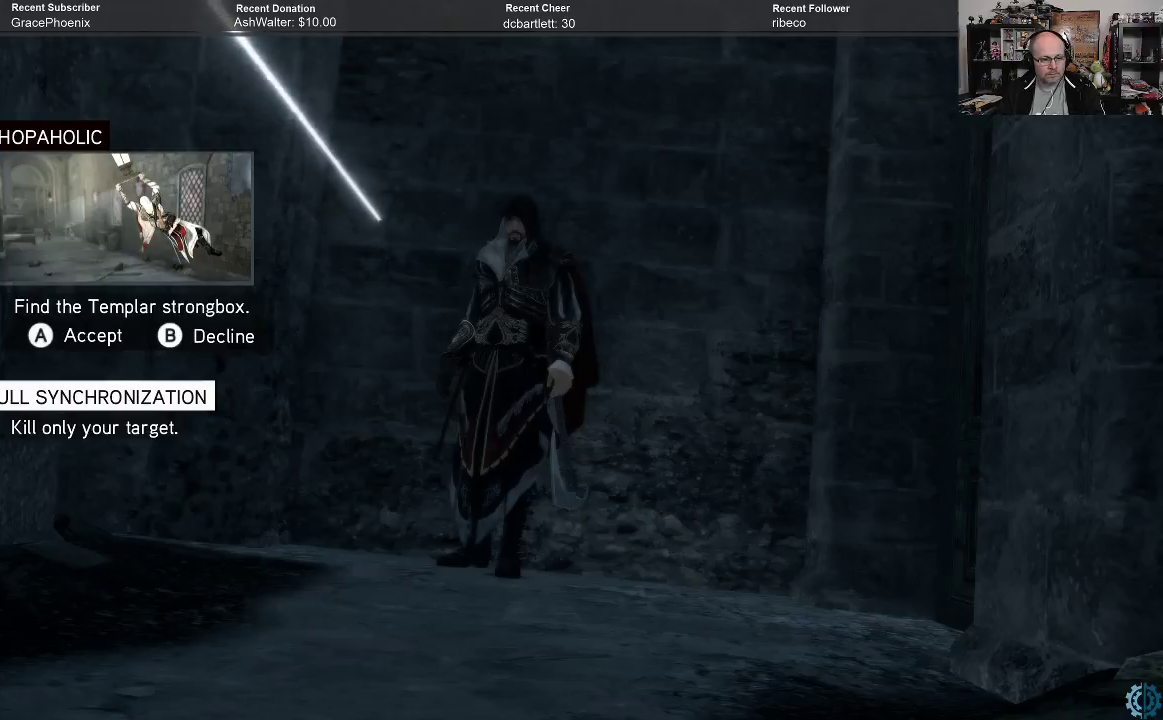
{"buttons": [], "left_stick": "down", "right_stick": "center", "events": [[133, "left_stick", "center"], [367, "left_stick", "down"]]}
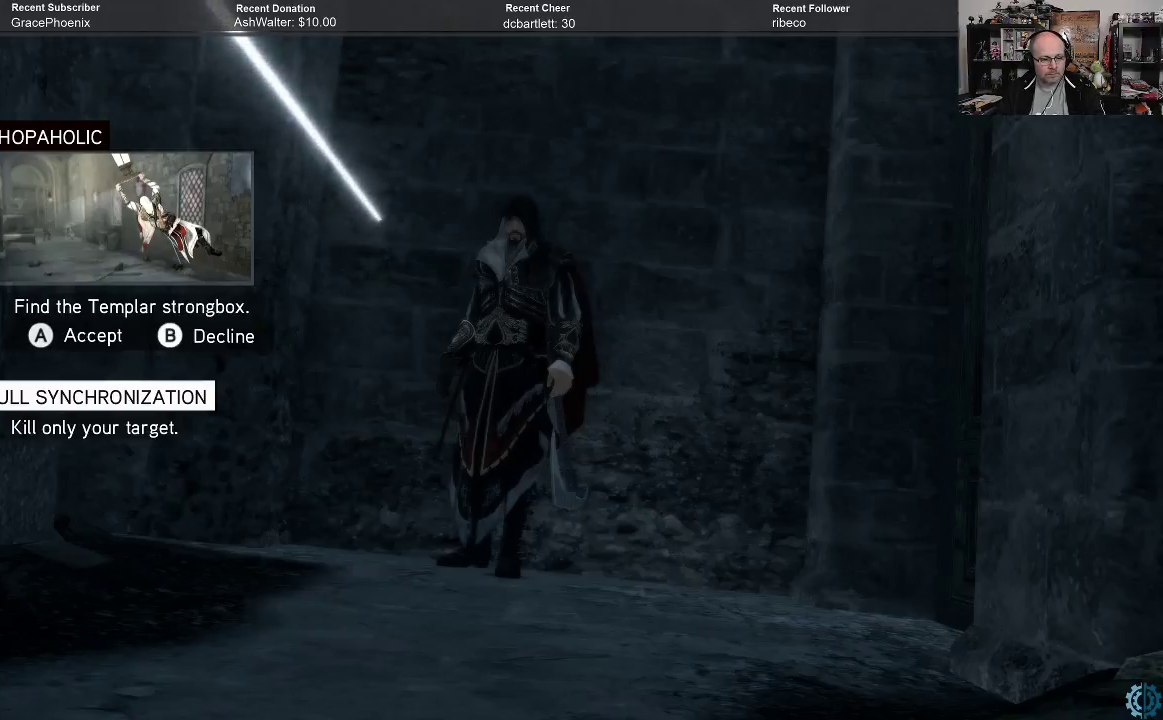
{"buttons": [], "left_stick": "center", "right_stick": "center", "events": [[167, "left_stick", "center"]]}
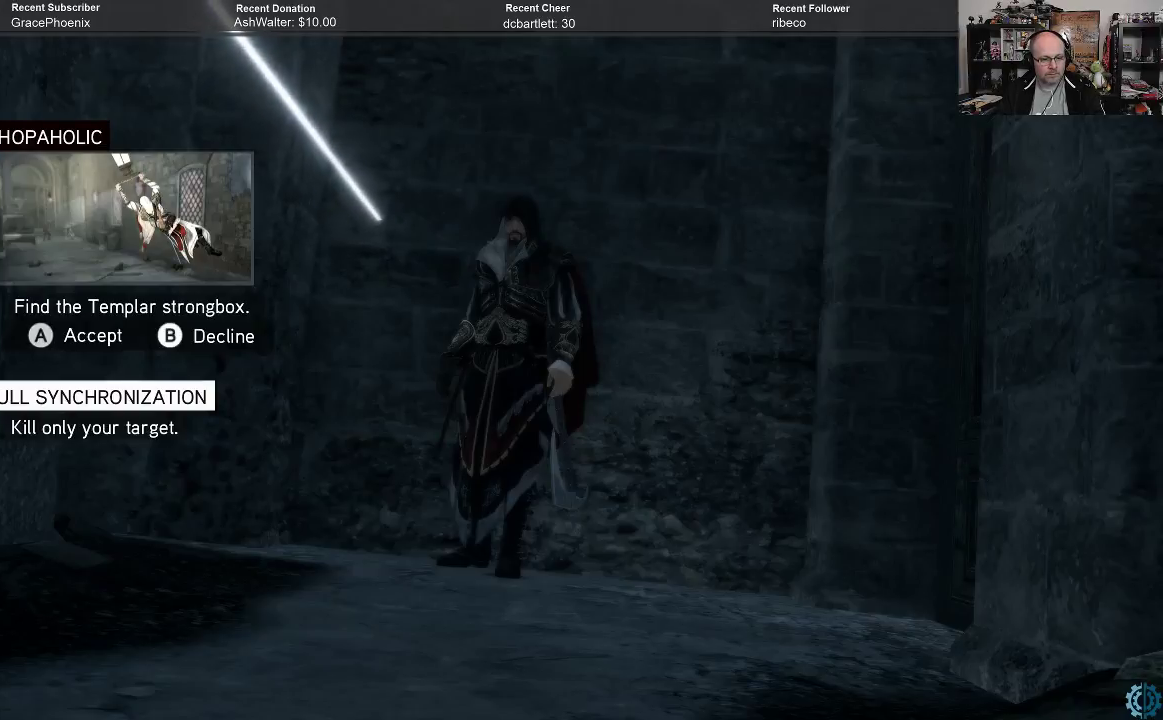
{"buttons": [], "left_stick": "center", "right_stick": "center", "events": []}
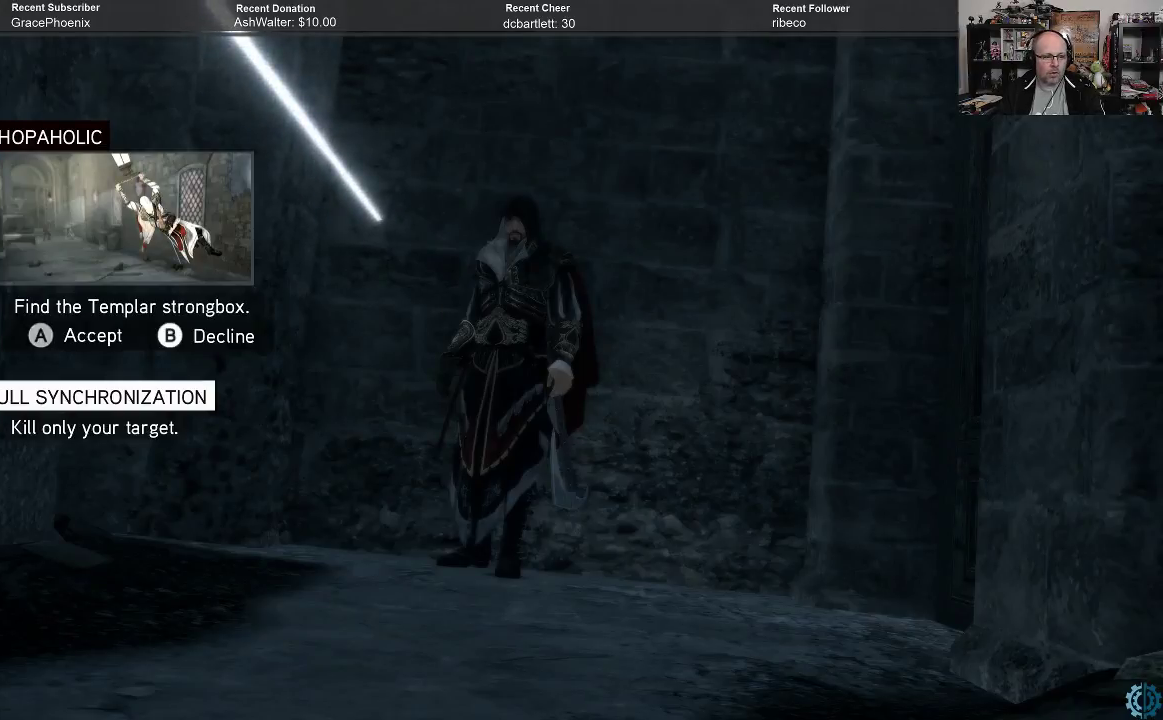
{"buttons": [], "left_stick": "left", "right_stick": "center", "events": [[300, "left_stick", "left"]]}
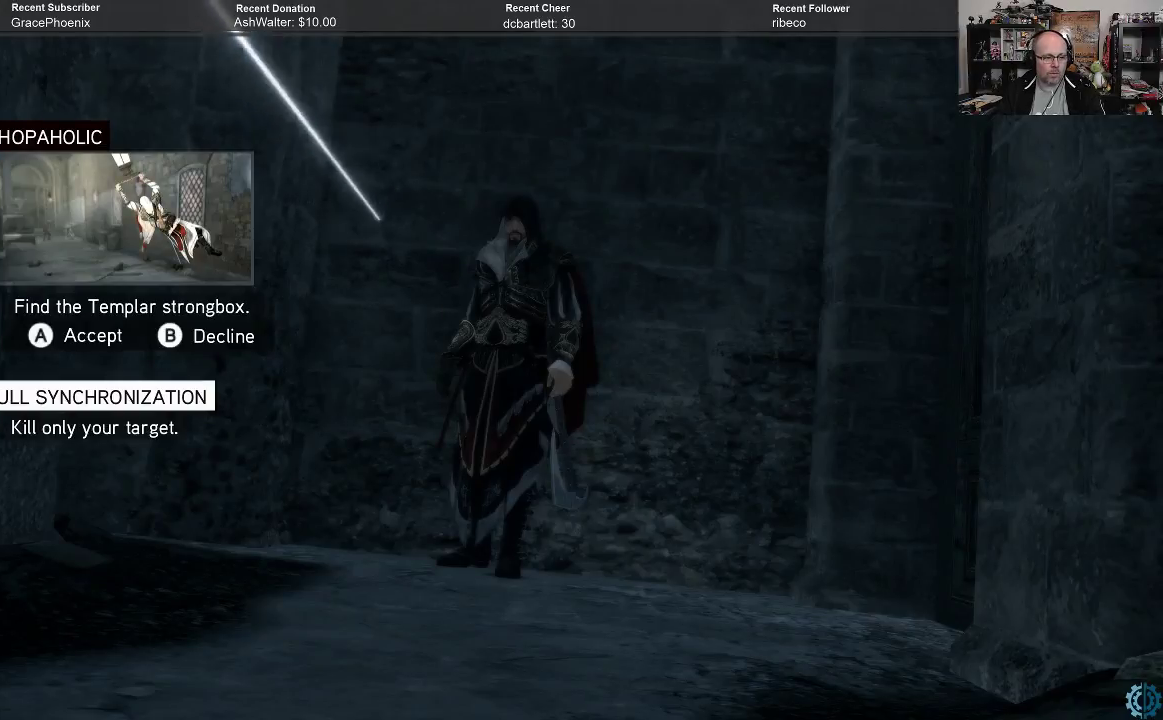
{"buttons": [], "left_stick": "center", "right_stick": "center", "events": [[167, "left_stick", "center"]]}
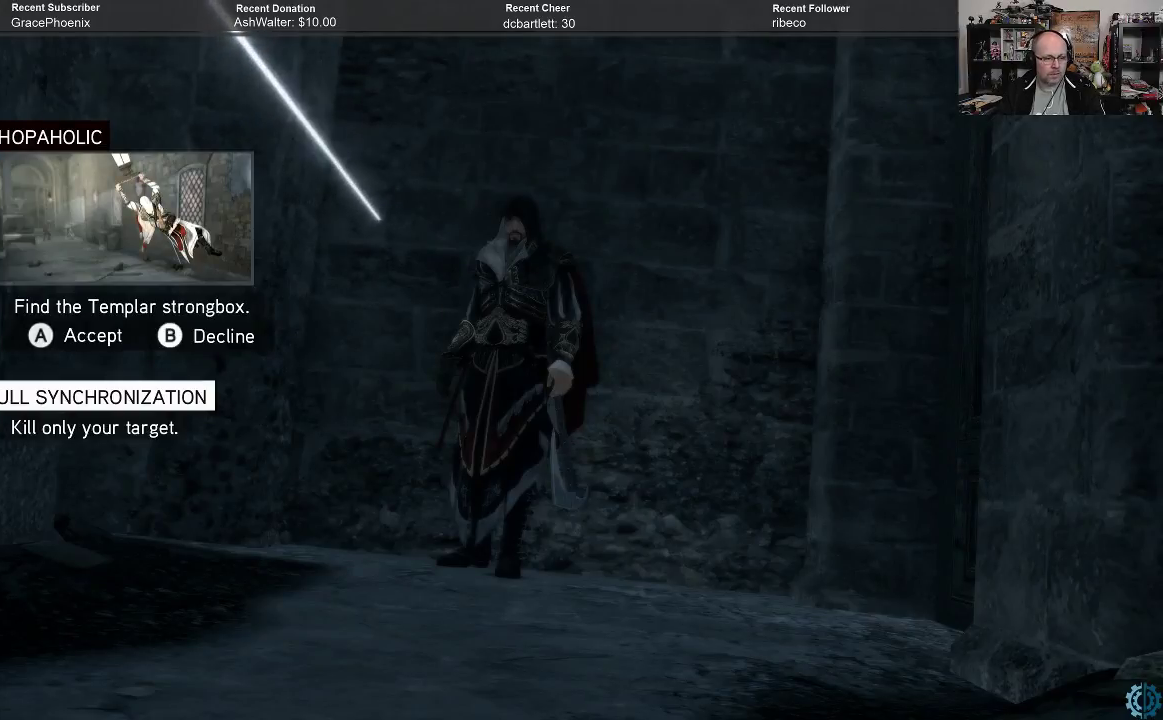
{"buttons": [], "left_stick": "center", "right_stick": "center", "events": []}
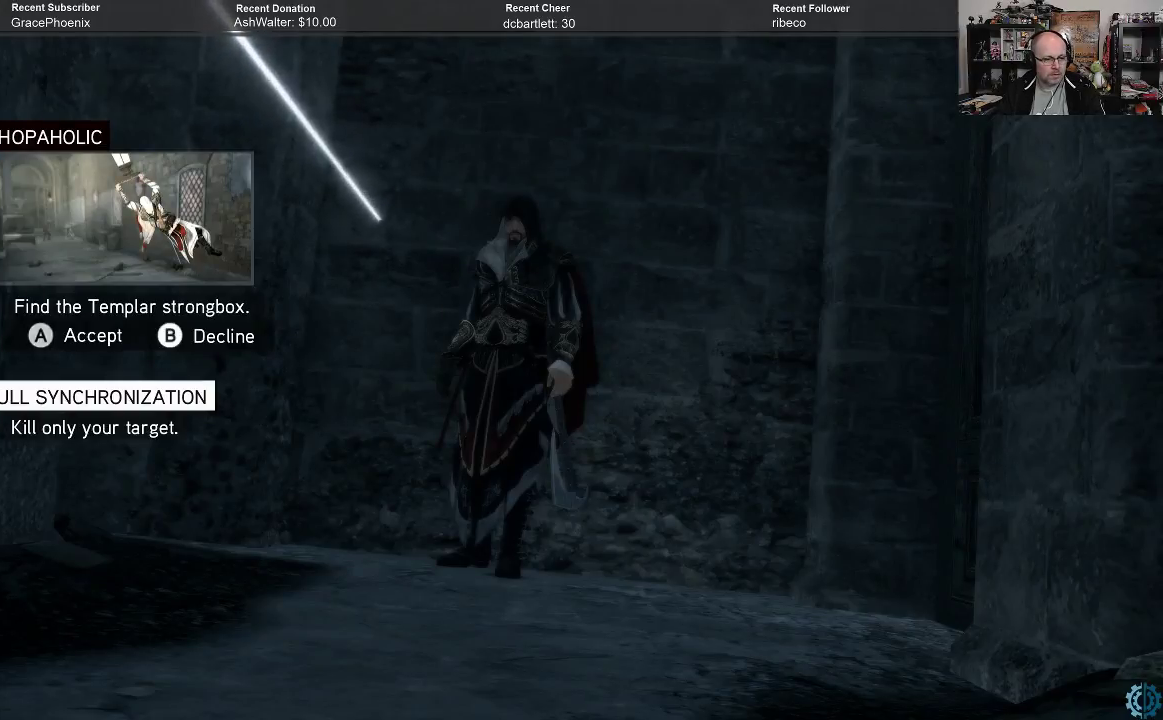
{"buttons": [], "left_stick": "center", "right_stick": "center", "events": []}
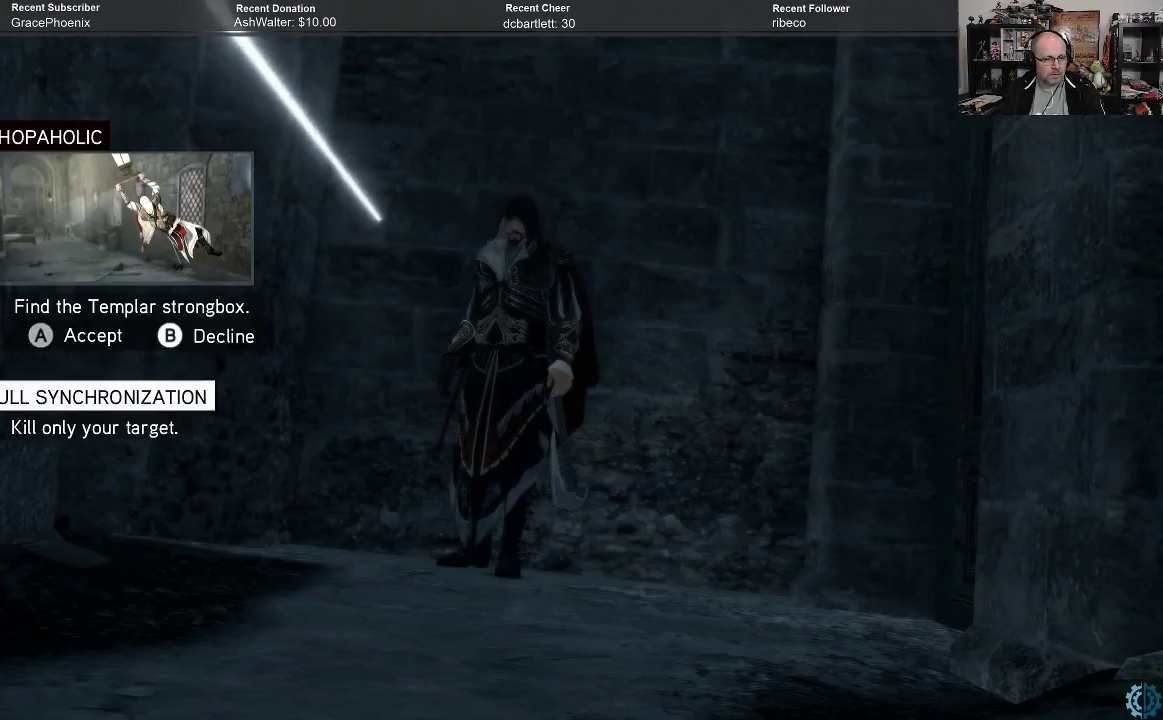
{"buttons": [], "left_stick": "center", "right_stick": "center", "events": []}
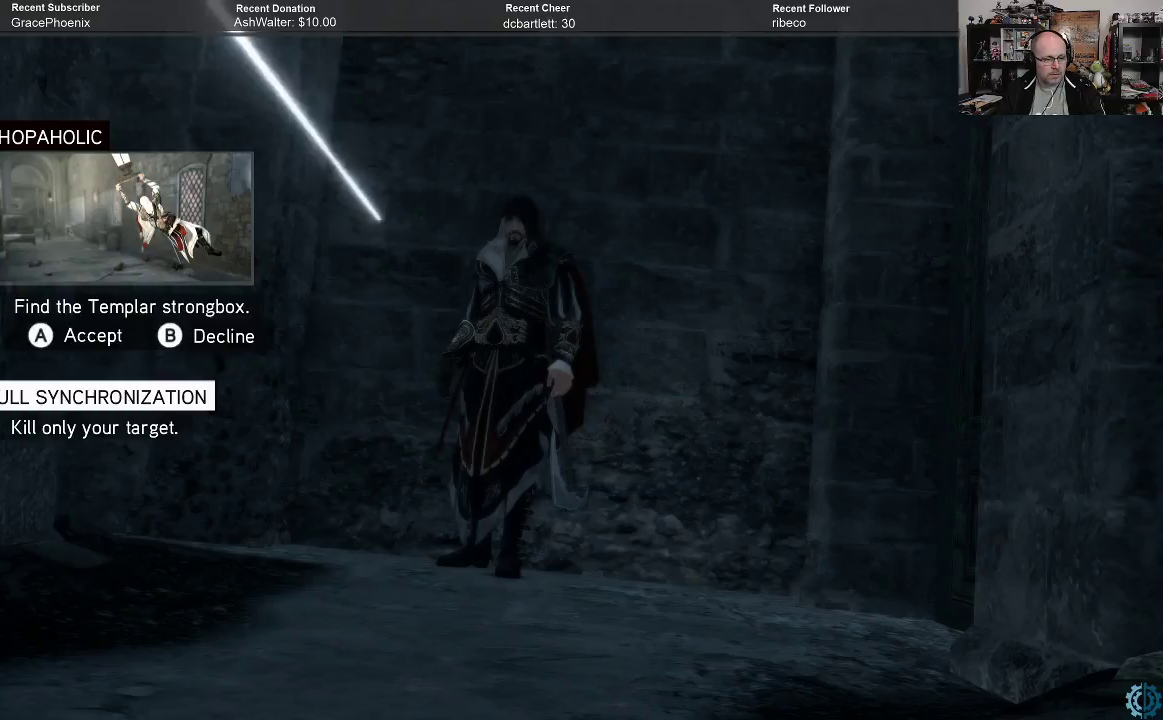
{"buttons": [], "left_stick": "center", "right_stick": "center", "events": [[200, "A", "down"], [267, "A", "up"]]}